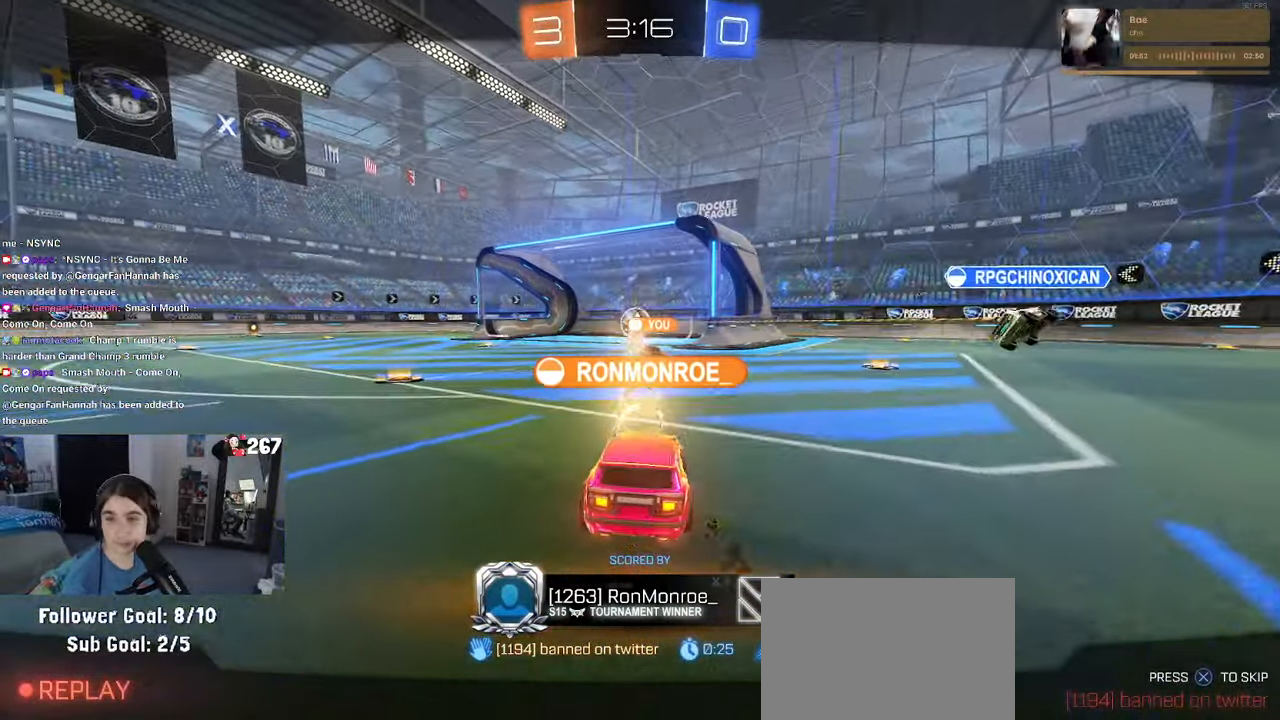
Gameplay with a controller (PlayStation layout); each line is a JSON object with the inputs held at the frame after it. "events" lists button and stick changes between this image and that frame as [ms after this image, input, new state], when the widget could be followed in between. Not read: R2.
{"buttons": ["CROSS"], "left_stick": "center", "right_stick": "center", "events": [[450, "CROSS", "down"]]}
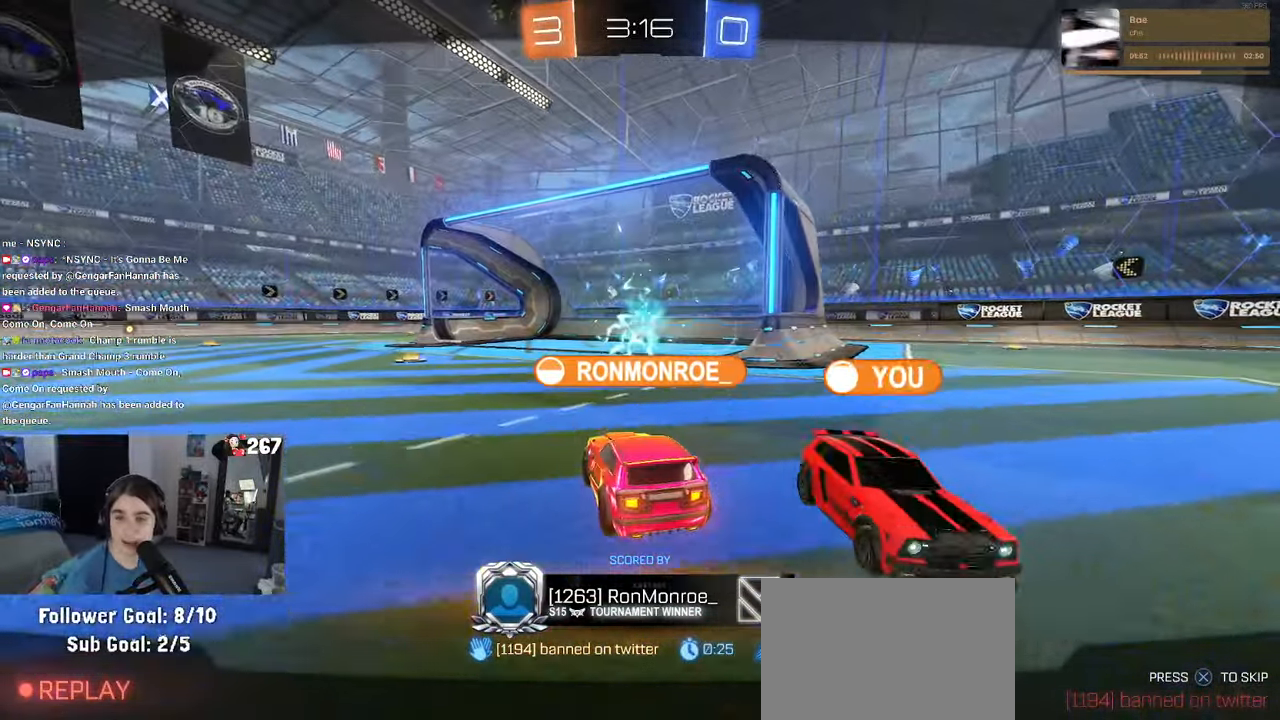
{"buttons": ["CROSS"], "left_stick": "center", "right_stick": "center", "events": [[317, "CROSS", "up"], [433, "CROSS", "down"]]}
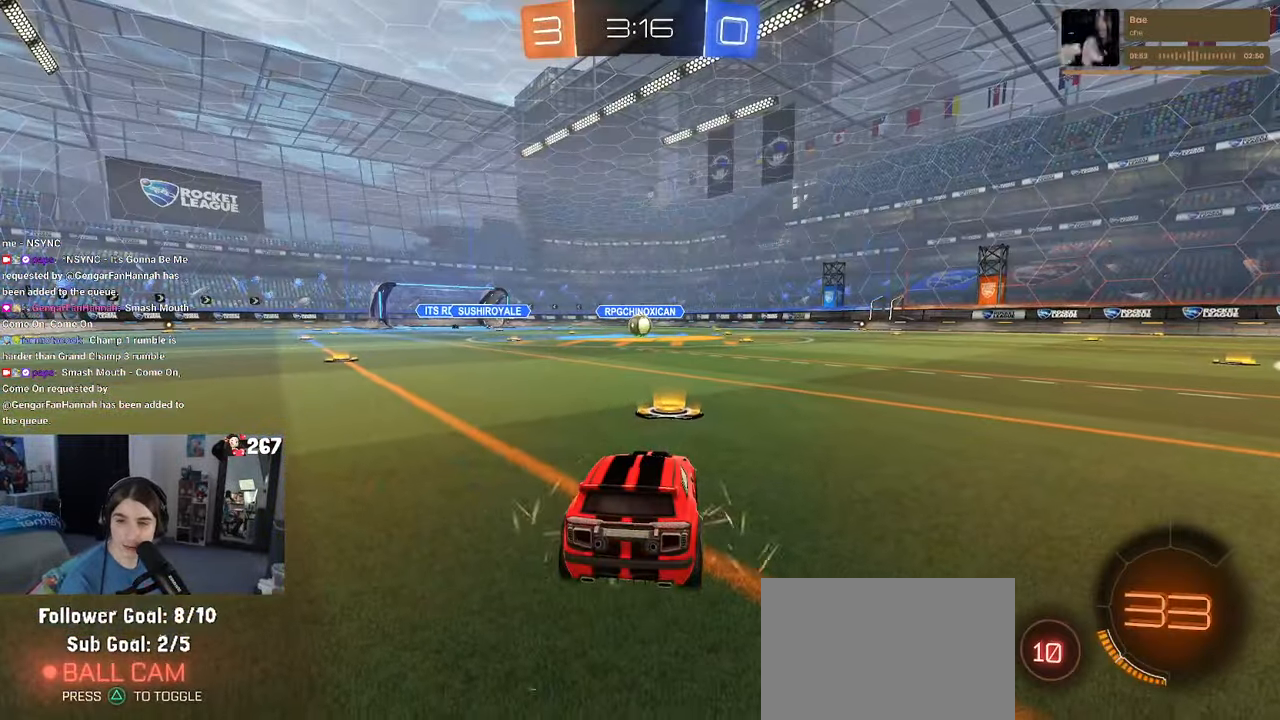
{"buttons": [], "left_stick": "center", "right_stick": "center", "events": [[84, "CROSS", "up"], [200, "CROSS", "down"], [317, "CROSS", "up"]]}
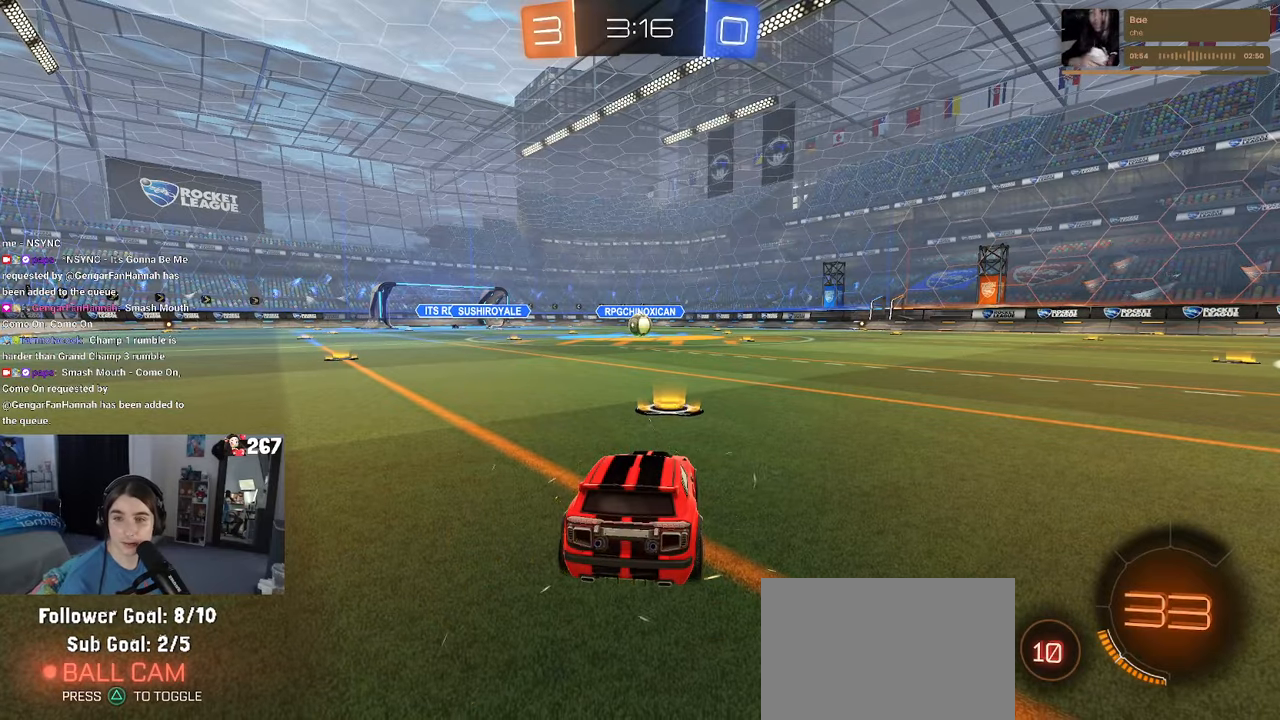
{"buttons": [], "left_stick": "center", "right_stick": "center", "events": [[100, "TRIANGLE", "down"], [217, "TRIANGLE", "up"], [267, "TRIANGLE", "down"], [417, "TRIANGLE", "up"]]}
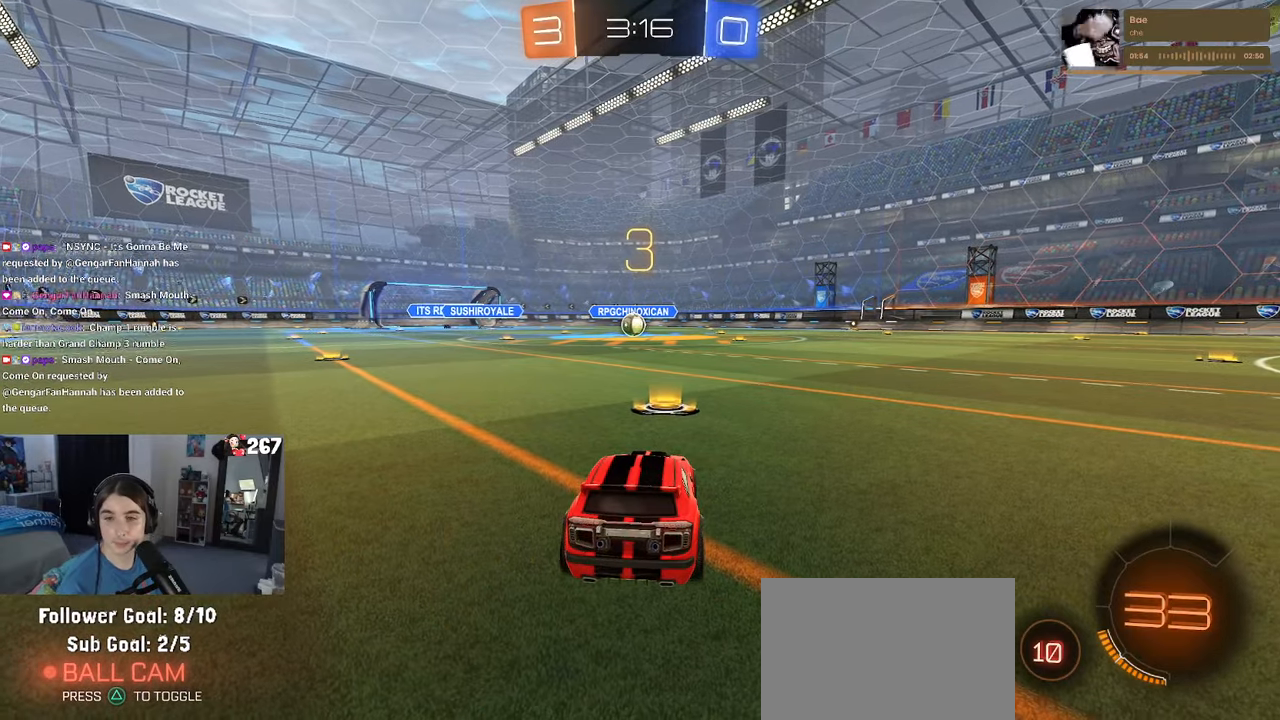
{"buttons": [], "left_stick": "center", "right_stick": "center", "events": []}
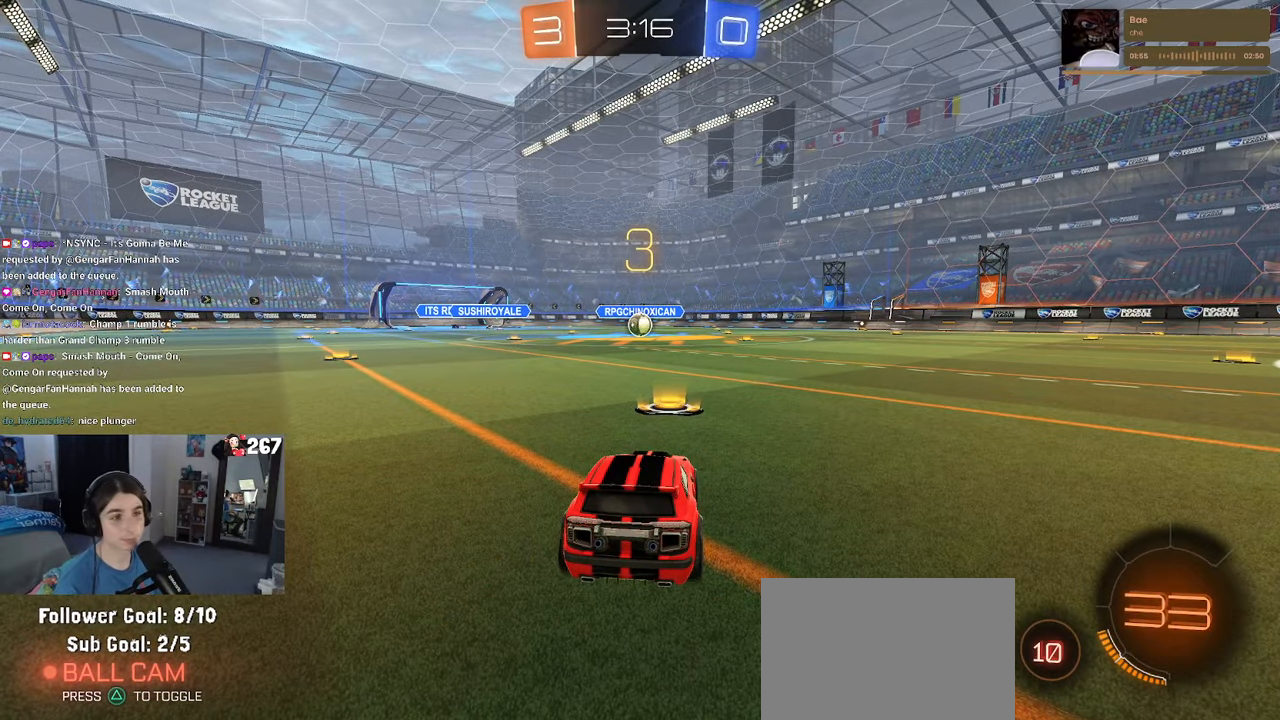
{"buttons": [], "left_stick": "center", "right_stick": "center", "events": [[100, "TRIANGLE", "down"], [217, "TRIANGLE", "up"]]}
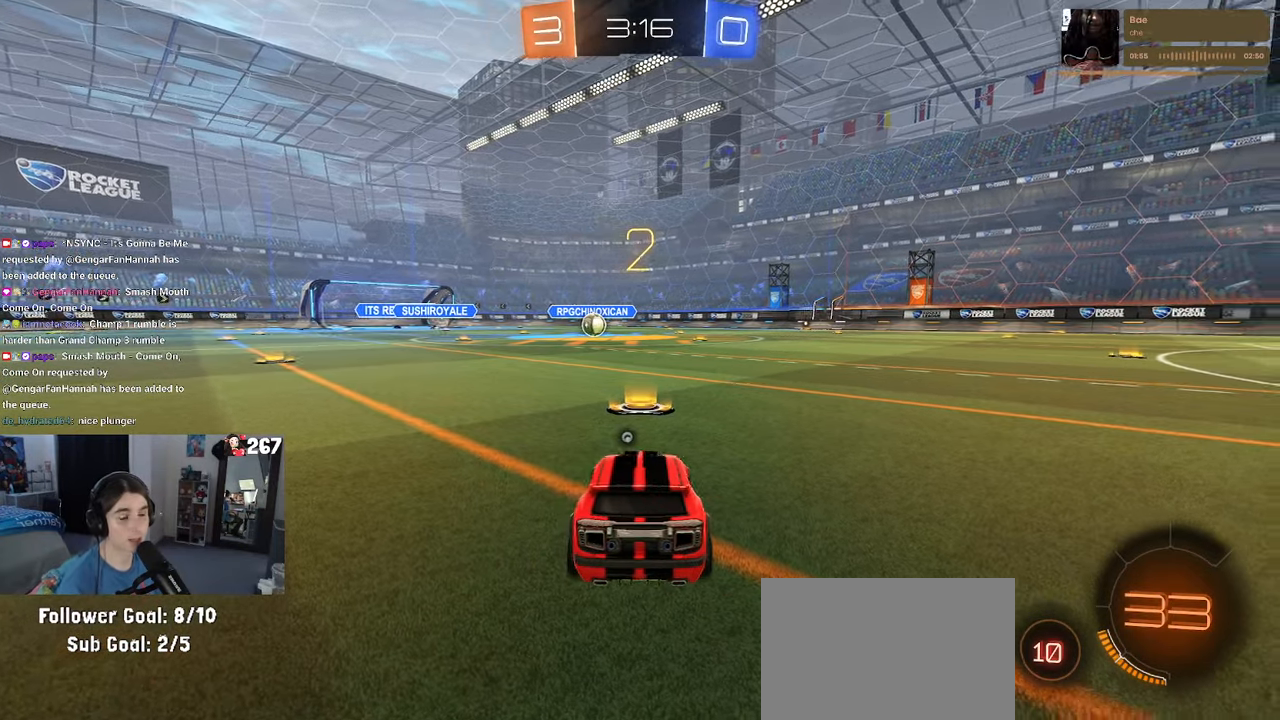
{"buttons": [], "left_stick": "center", "right_stick": "center", "events": [[34, "TRIANGLE", "down"], [150, "TRIANGLE", "up"]]}
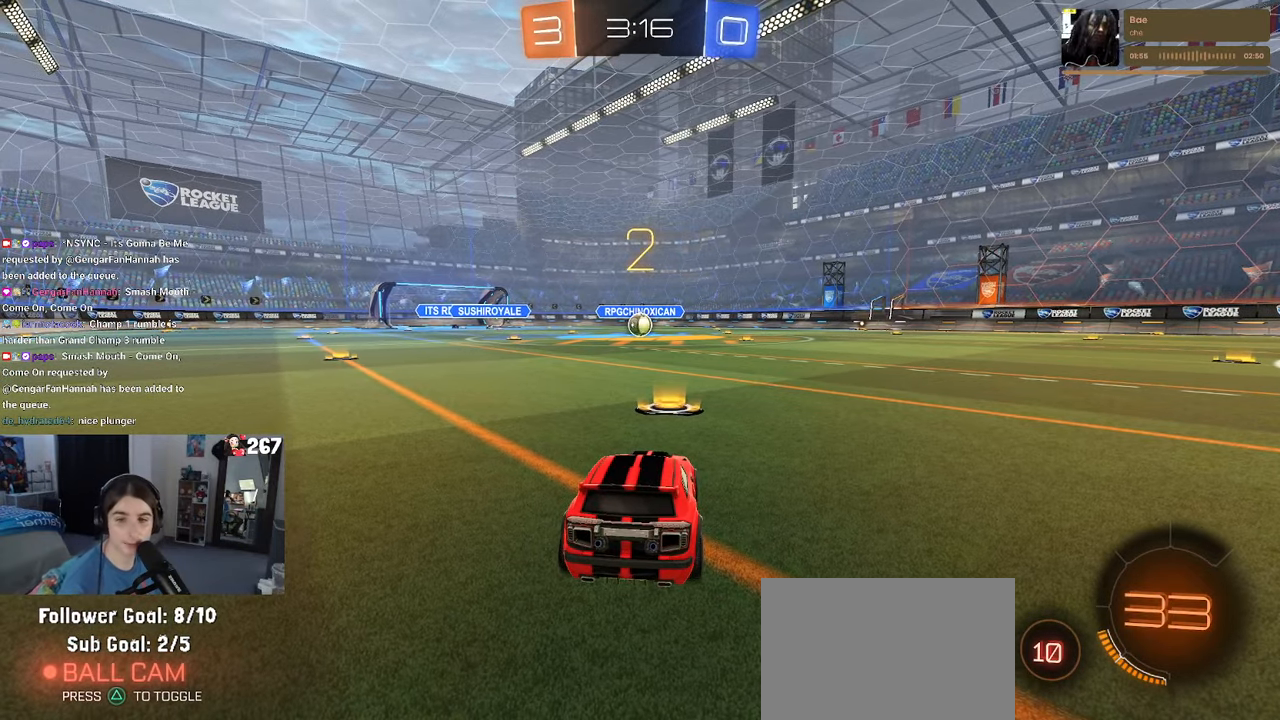
{"buttons": ["R1"], "left_stick": "center", "right_stick": "center", "events": [[384, "R1", "down"]]}
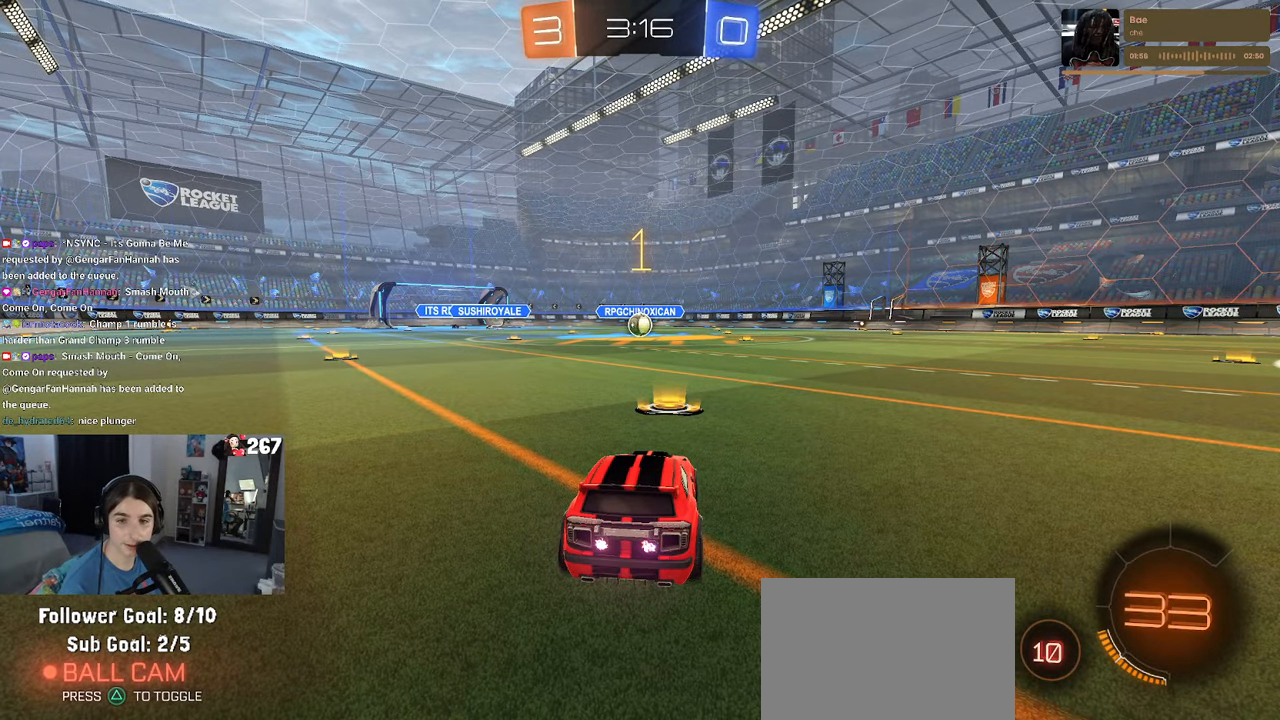
{"buttons": ["R1"], "left_stick": "center", "right_stick": "center", "events": []}
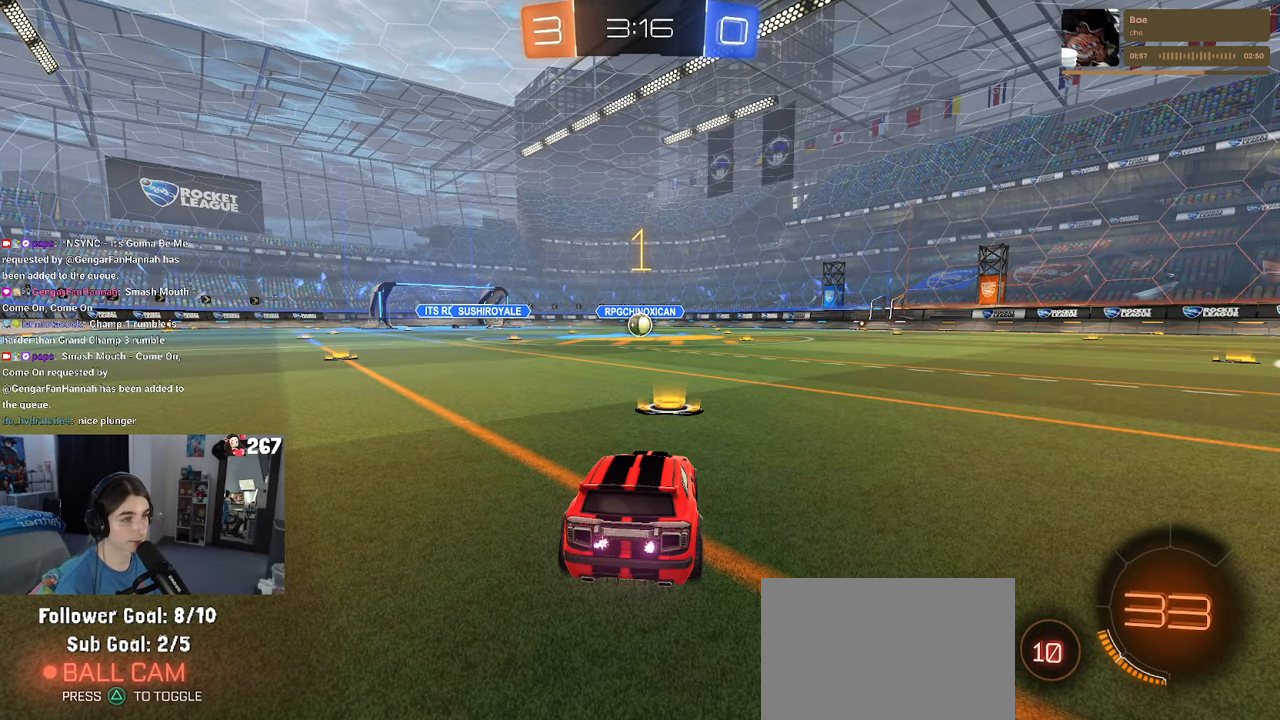
{"buttons": ["R1"], "left_stick": "up-left", "right_stick": "center", "events": [[284, "left_stick", "right"], [384, "CROSS", "down"], [400, "left_stick", "up"], [450, "left_stick", "up-left"], [484, "CROSS", "up"]]}
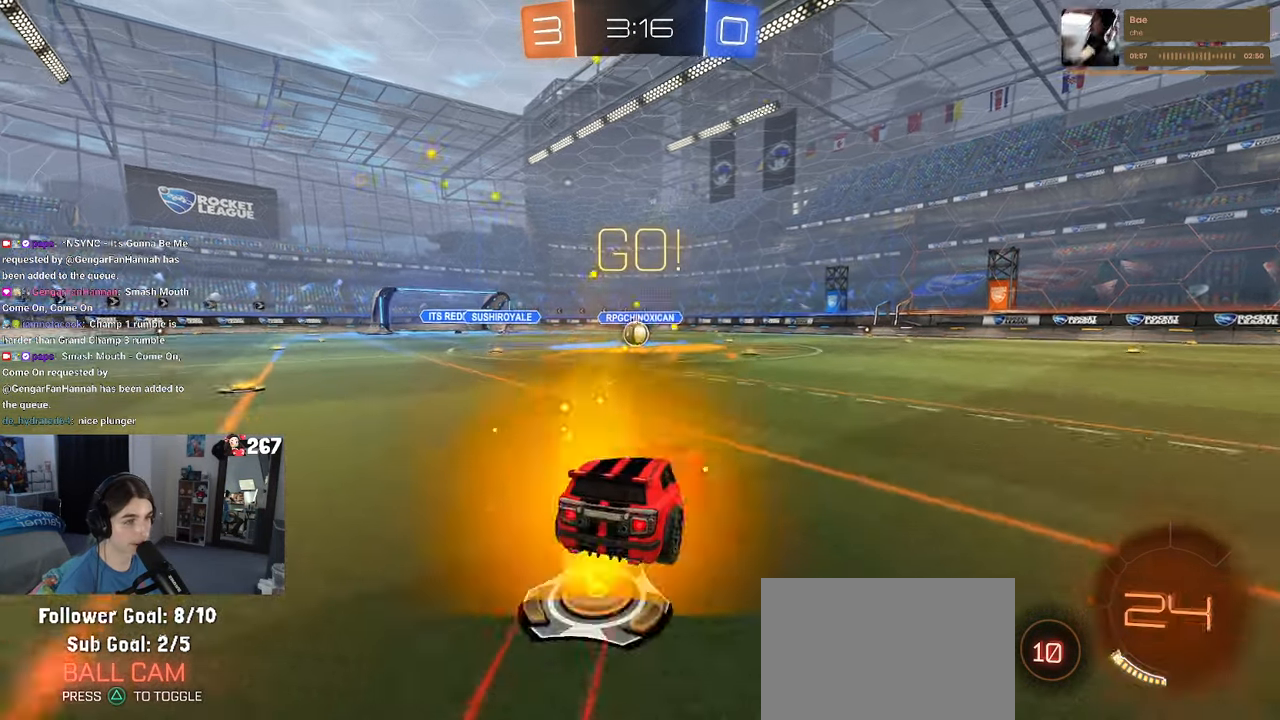
{"buttons": ["SQUARE", "R1"], "left_stick": "down-left", "right_stick": "center", "events": [[34, "CROSS", "down"], [84, "SQUARE", "down"], [117, "CROSS", "up"], [117, "left_stick", "down"], [400, "left_stick", "down-left"]]}
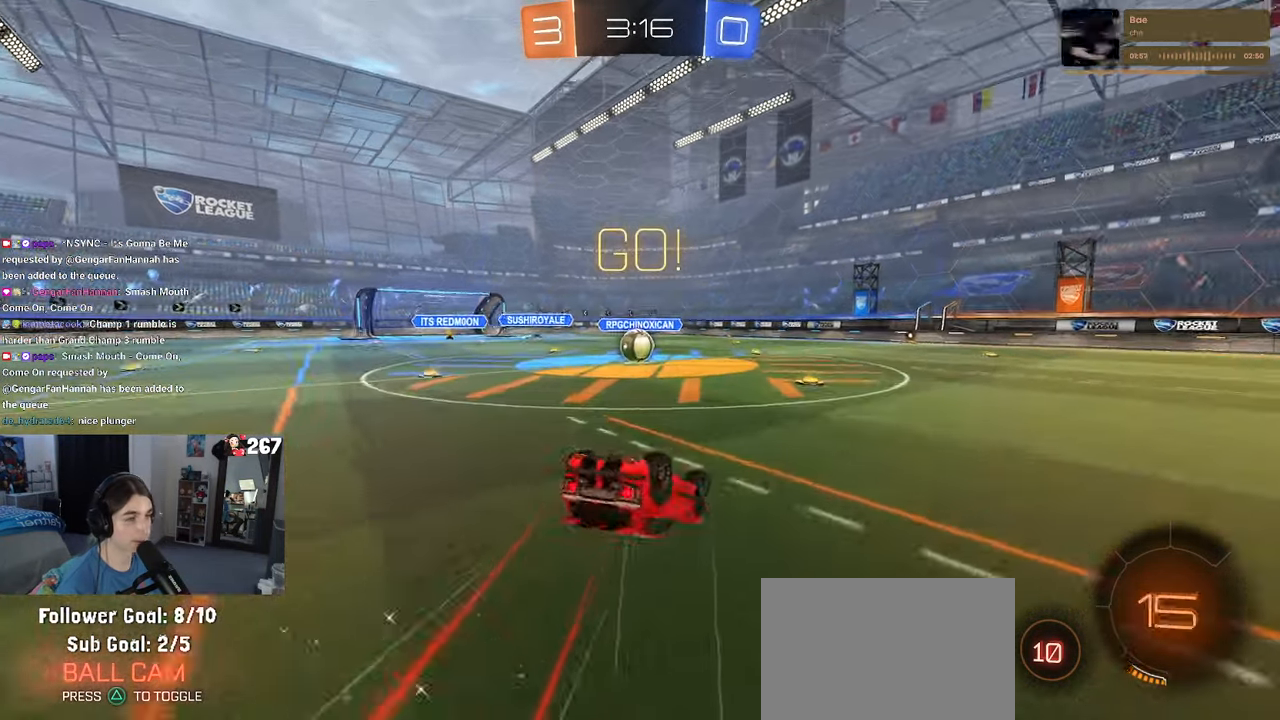
{"buttons": [], "left_stick": "down-left", "right_stick": "center", "events": [[450, "R1", "up"], [467, "SQUARE", "up"]]}
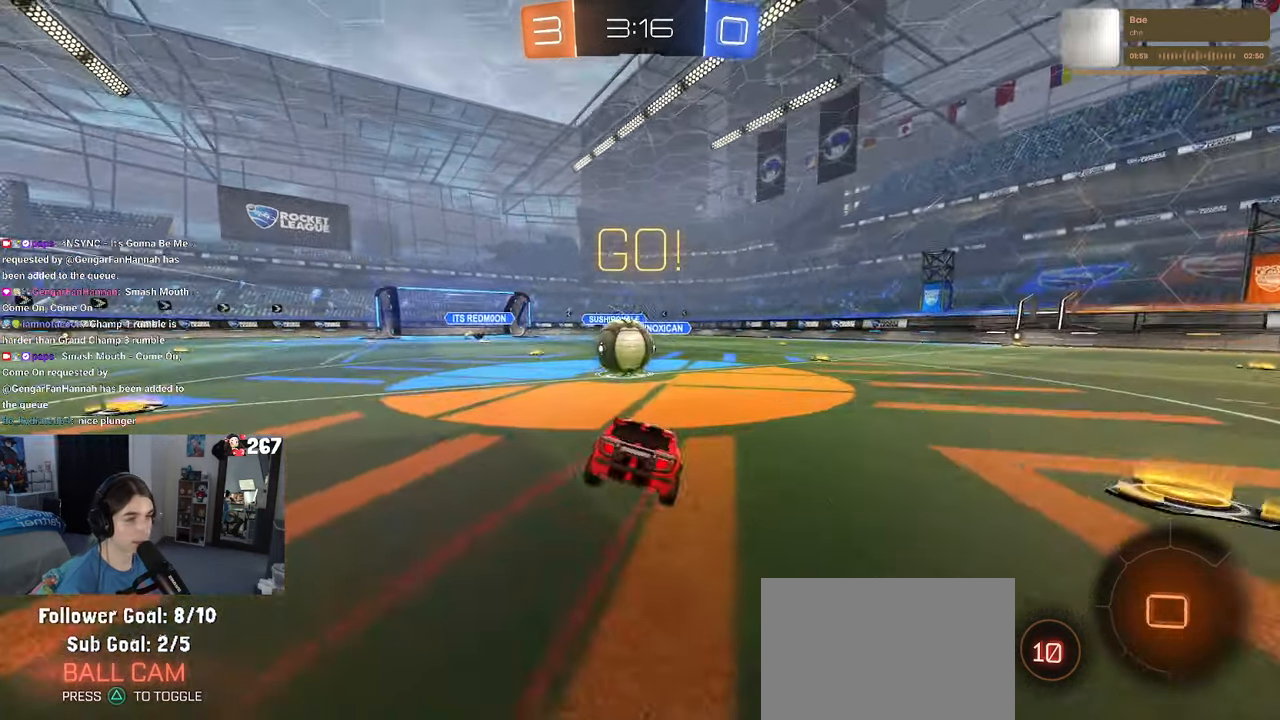
{"buttons": ["SQUARE"], "left_stick": "down-left", "right_stick": "center", "events": [[50, "left_stick", "center"], [200, "CROSS", "down"], [266, "left_stick", "up-left"], [433, "SQUARE", "down"], [433, "left_stick", "down-left"], [466, "CROSS", "up"]]}
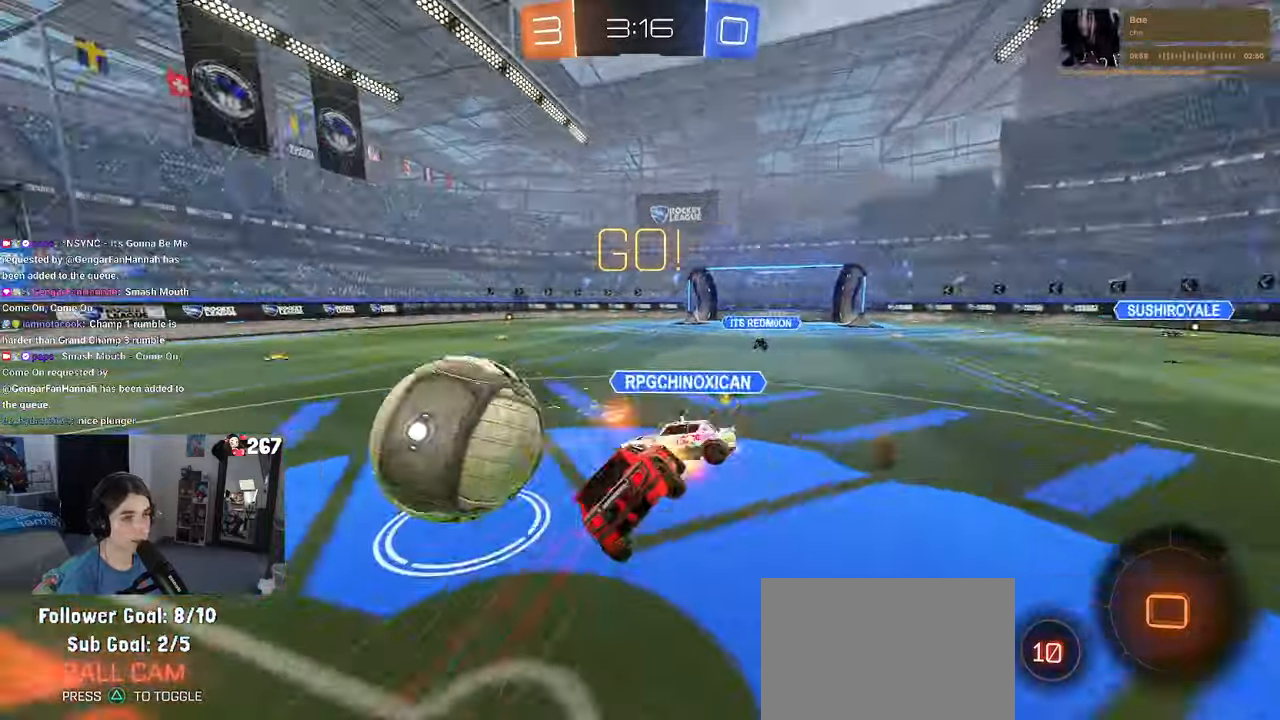
{"buttons": ["SQUARE"], "left_stick": "down-left", "right_stick": "center", "events": []}
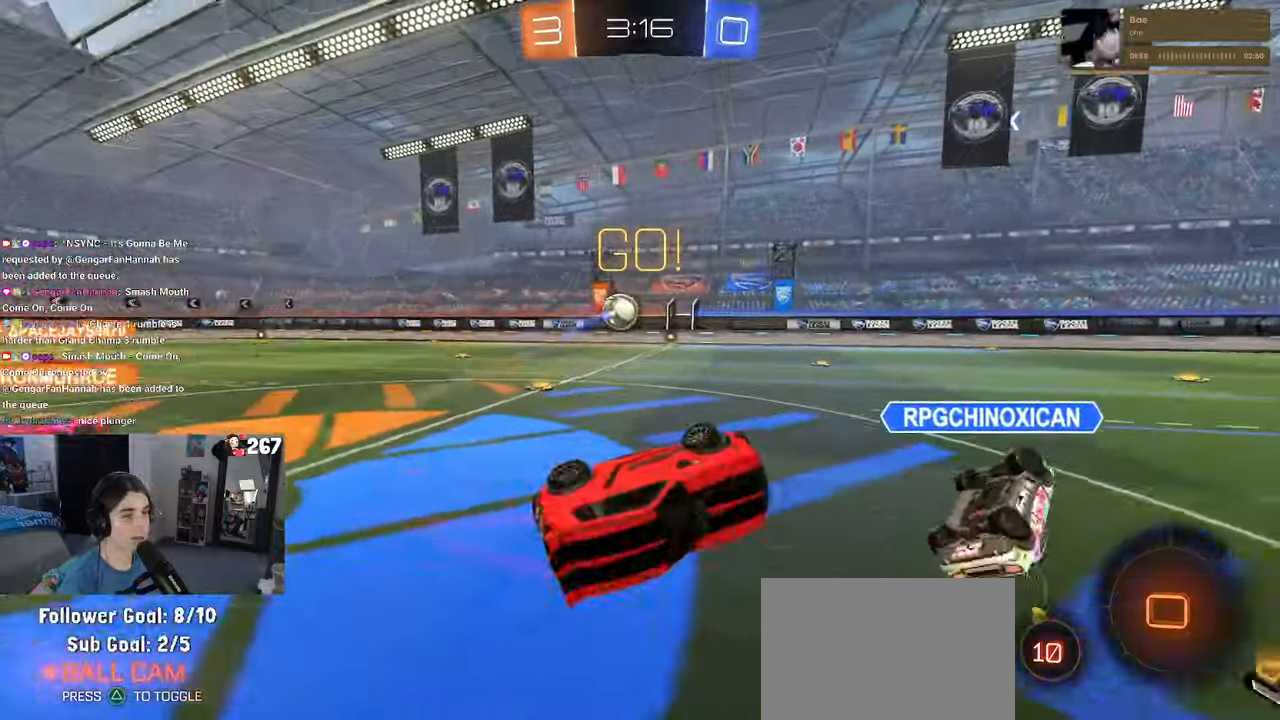
{"buttons": [], "left_stick": "right", "right_stick": "center", "events": [[200, "left_stick", "down-right"], [250, "SQUARE", "up"], [300, "left_stick", "right"]]}
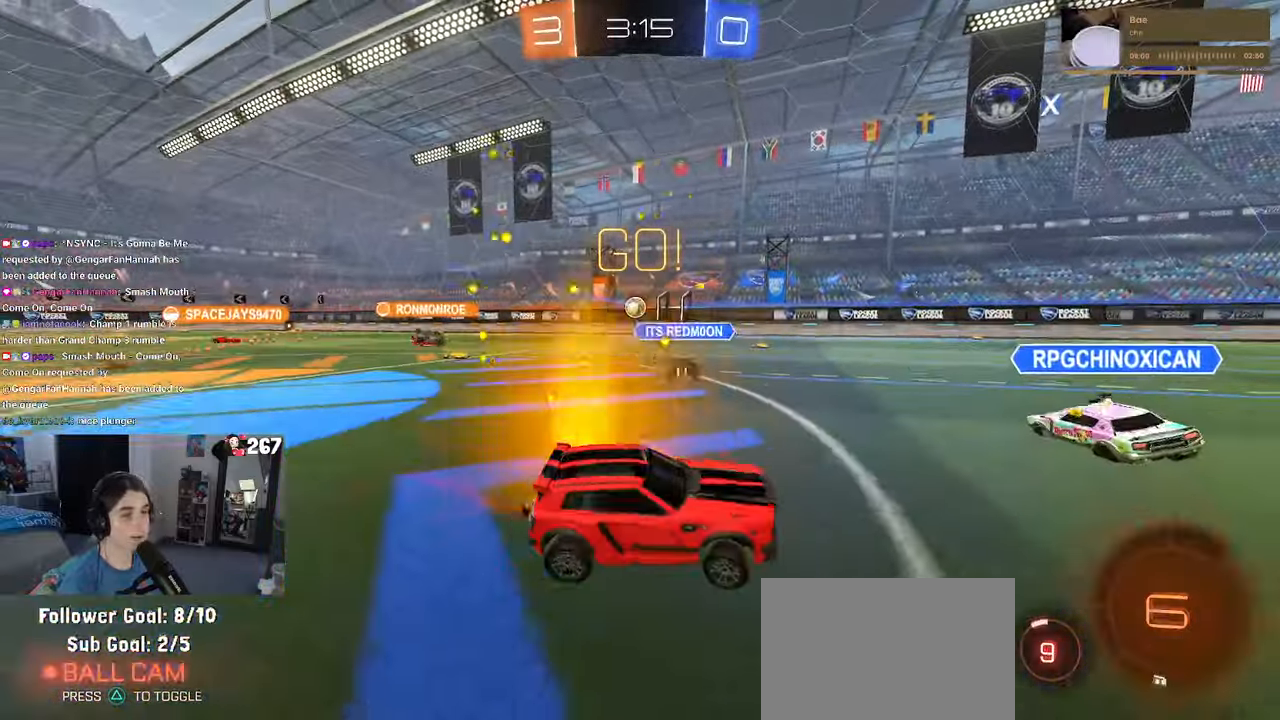
{"buttons": [], "left_stick": "right", "right_stick": "center", "events": []}
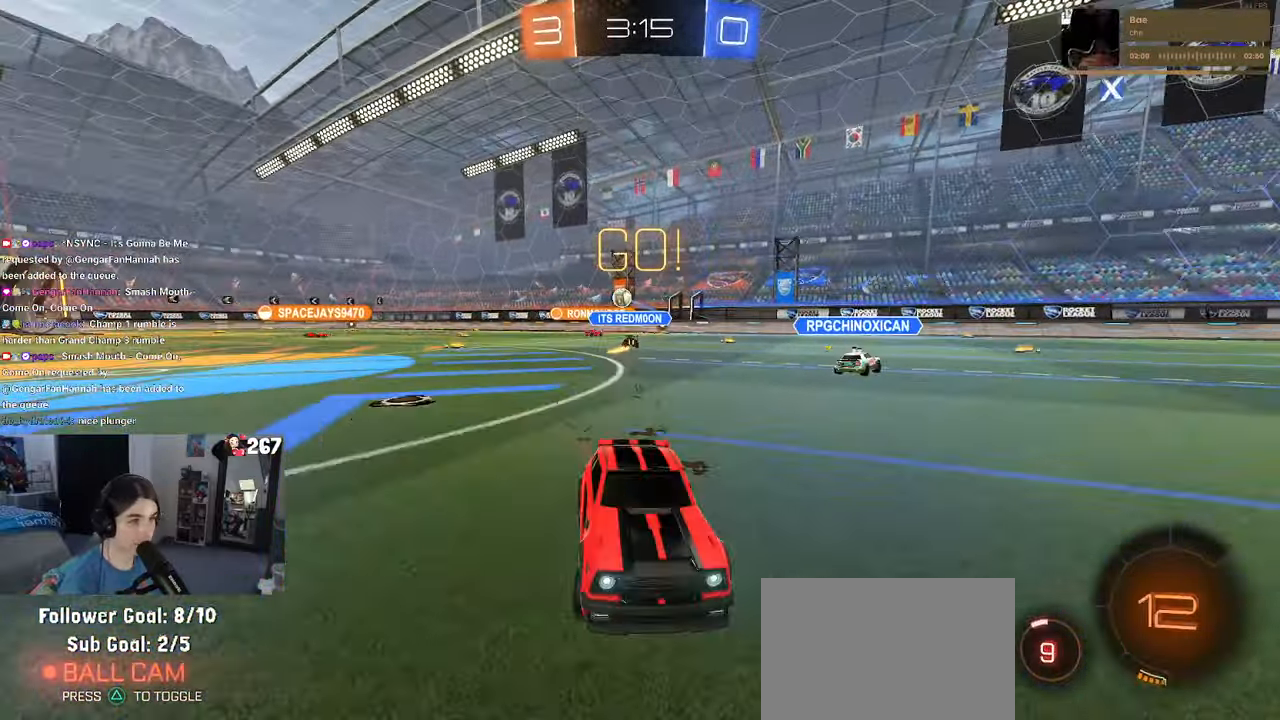
{"buttons": [], "left_stick": "right", "right_stick": "center", "events": [[33, "TRIANGLE", "down"], [133, "TRIANGLE", "up"]]}
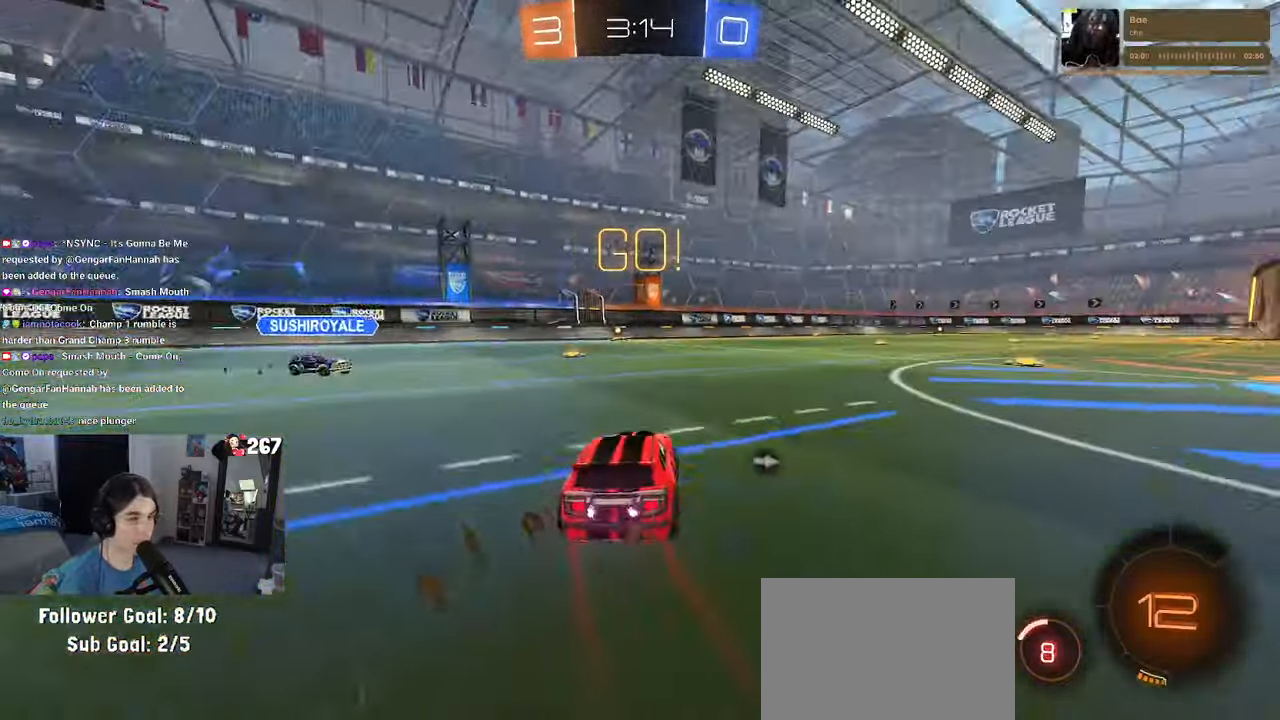
{"buttons": ["CROSS", "R1"], "left_stick": "down-left", "right_stick": "center", "events": [[233, "left_stick", "up-left"], [250, "CROSS", "down"], [250, "R1", "down"], [333, "CROSS", "up"], [400, "CROSS", "down"], [450, "left_stick", "down-left"]]}
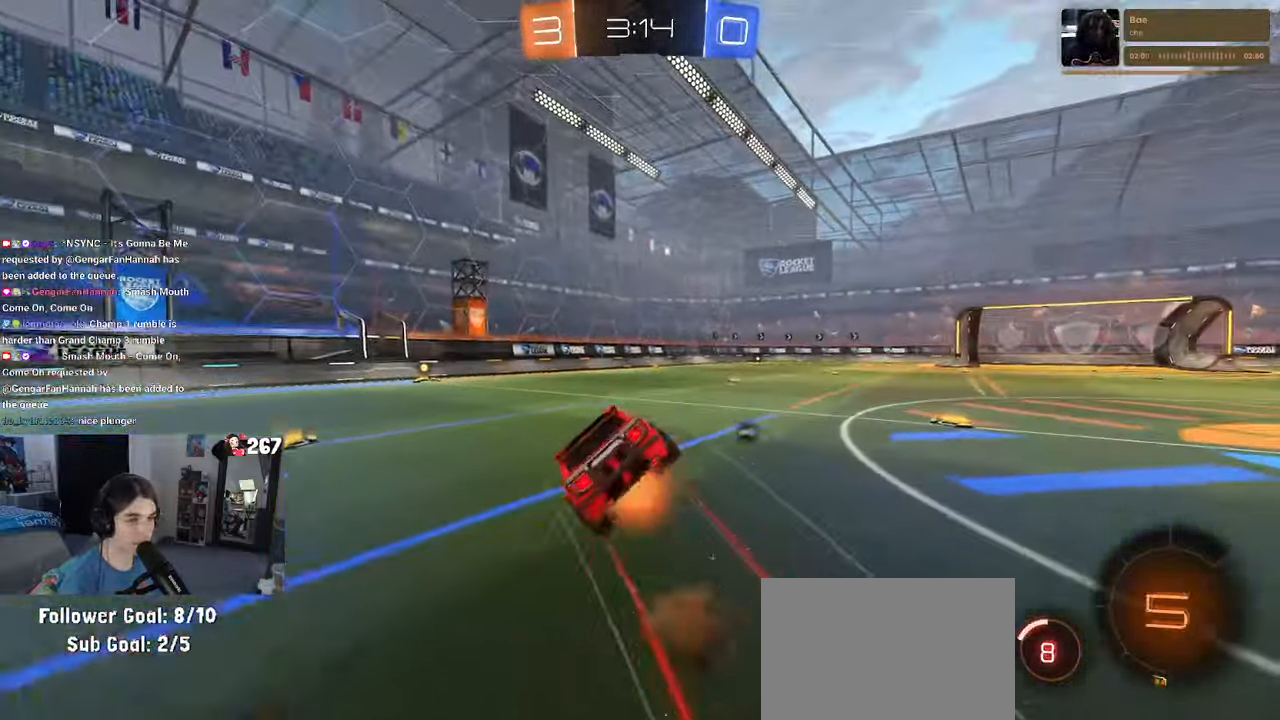
{"buttons": ["SQUARE"], "left_stick": "down-left", "right_stick": "center", "events": [[33, "CROSS", "up"], [100, "TRIANGLE", "down"], [216, "TRIANGLE", "up"], [250, "R1", "up"], [400, "SQUARE", "down"]]}
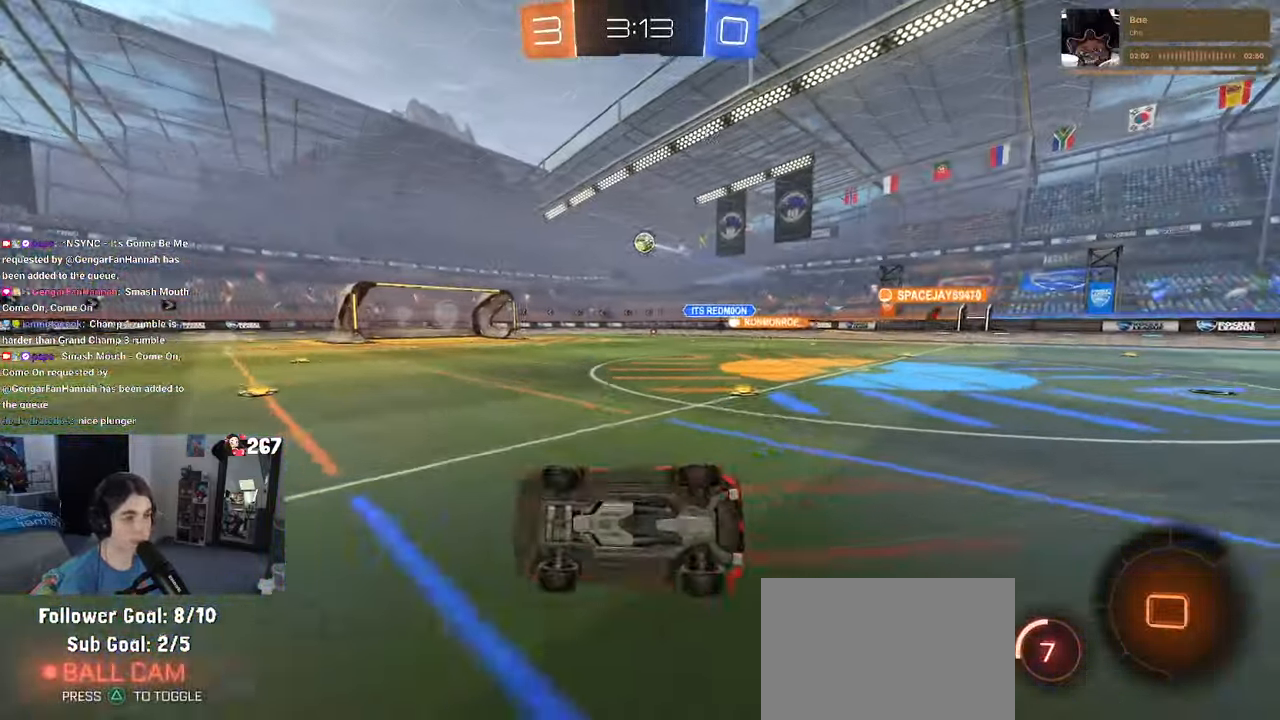
{"buttons": [], "left_stick": "right", "right_stick": "center", "events": [[150, "SQUARE", "up"], [216, "left_stick", "center"], [450, "left_stick", "right"]]}
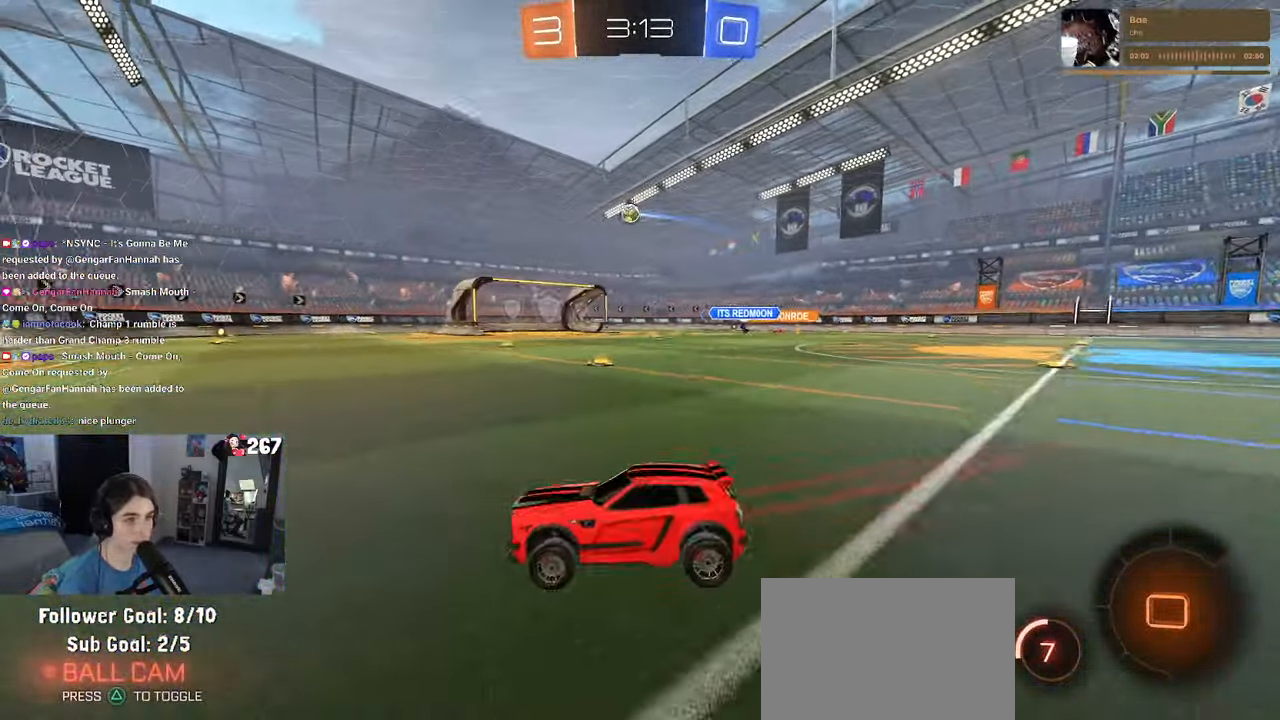
{"buttons": [], "left_stick": "right", "right_stick": "center", "events": []}
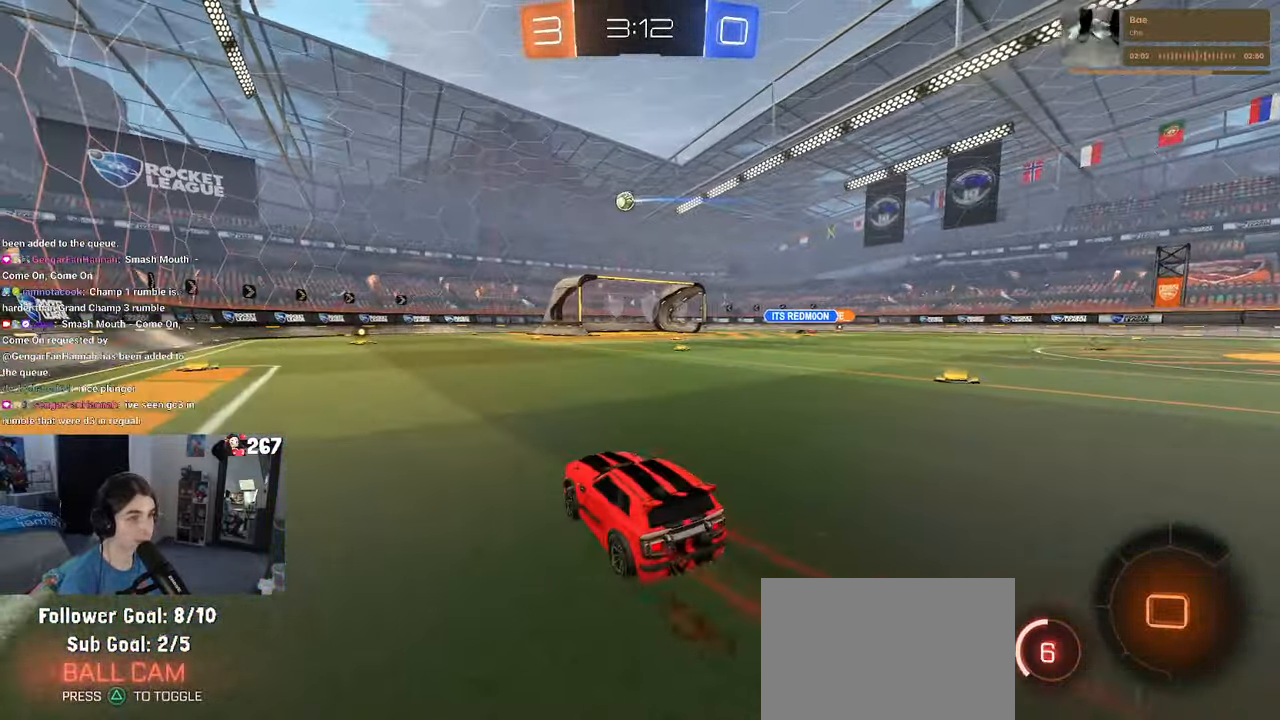
{"buttons": ["SQUARE"], "left_stick": "down-left", "right_stick": "center", "events": [[33, "CROSS", "down"], [83, "left_stick", "up-left"], [116, "CROSS", "up"], [166, "CROSS", "down"], [216, "SQUARE", "down"], [266, "CROSS", "up"], [266, "left_stick", "down"], [433, "left_stick", "down-left"]]}
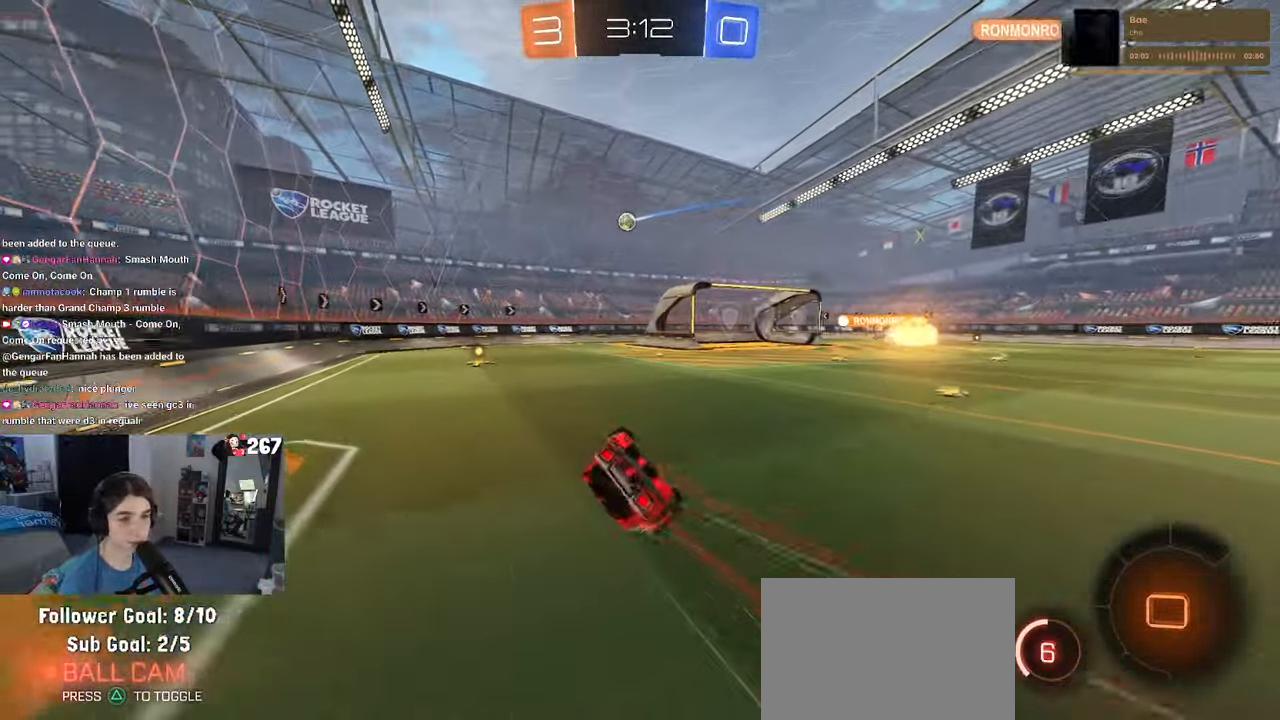
{"buttons": [], "left_stick": "left", "right_stick": "center", "events": [[467, "left_stick", "left"], [483, "SQUARE", "up"]]}
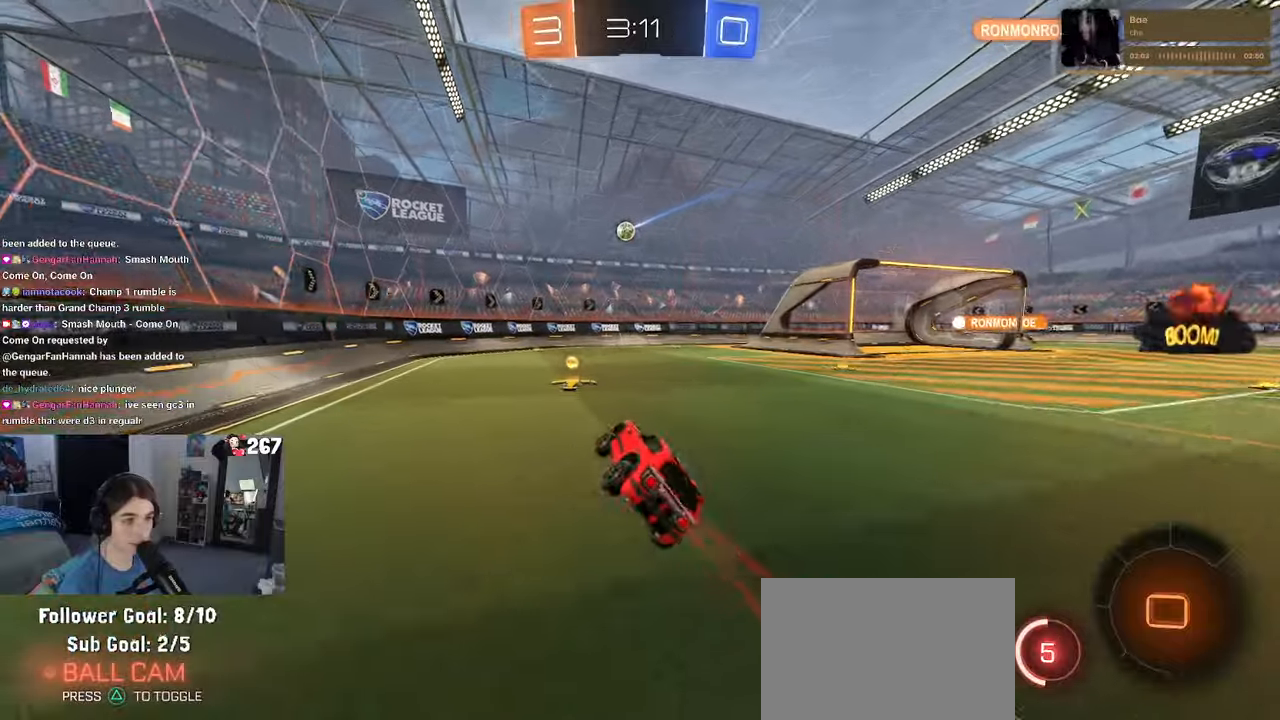
{"buttons": ["L2"], "left_stick": "left", "right_stick": "center", "events": [[67, "left_stick", "center"], [133, "left_stick", "right"], [317, "left_stick", "center"], [383, "left_stick", "left"], [450, "L2", "down"]]}
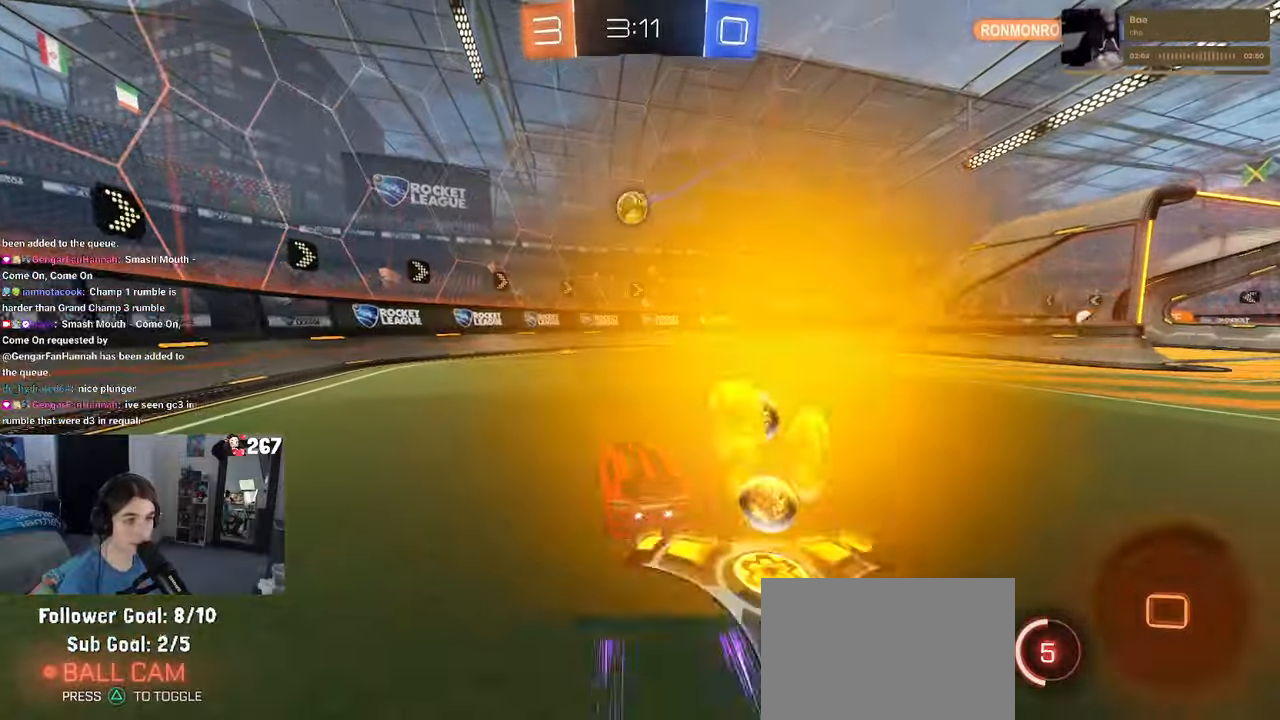
{"buttons": ["L2"], "left_stick": "left", "right_stick": "center", "events": [[17, "L2", "up"], [50, "left_stick", "center"], [300, "left_stick", "left"], [333, "L2", "down"]]}
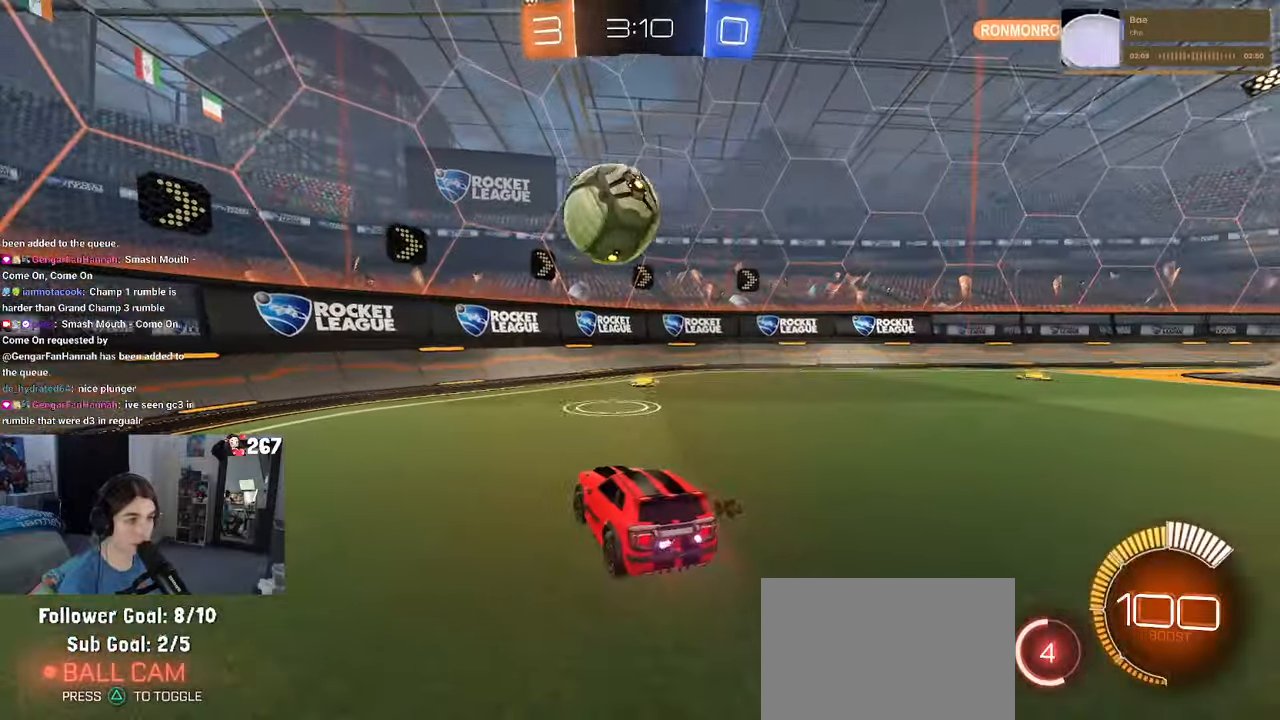
{"buttons": [], "left_stick": "center", "right_stick": "center", "events": [[17, "L2", "up"], [17, "R1", "down"], [267, "R1", "up"], [350, "left_stick", "center"]]}
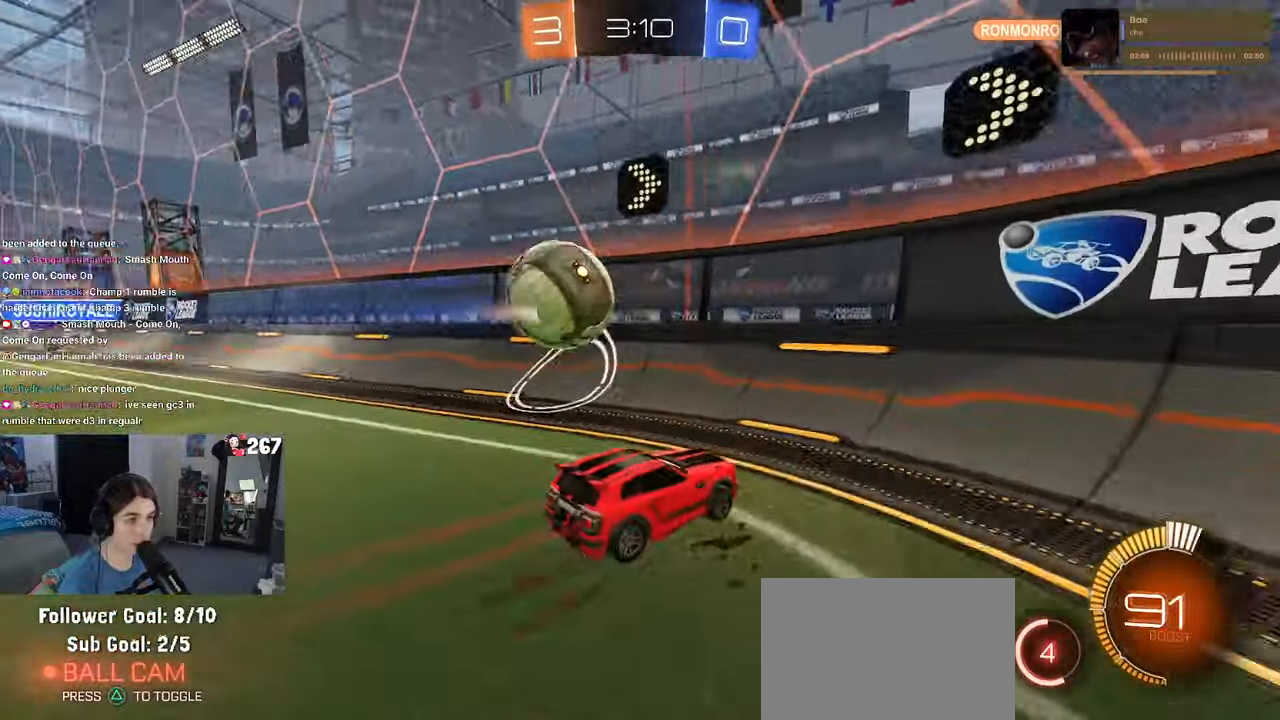
{"buttons": [], "left_stick": "center", "right_stick": "center", "events": [[17, "left_stick", "left"], [267, "left_stick", "center"]]}
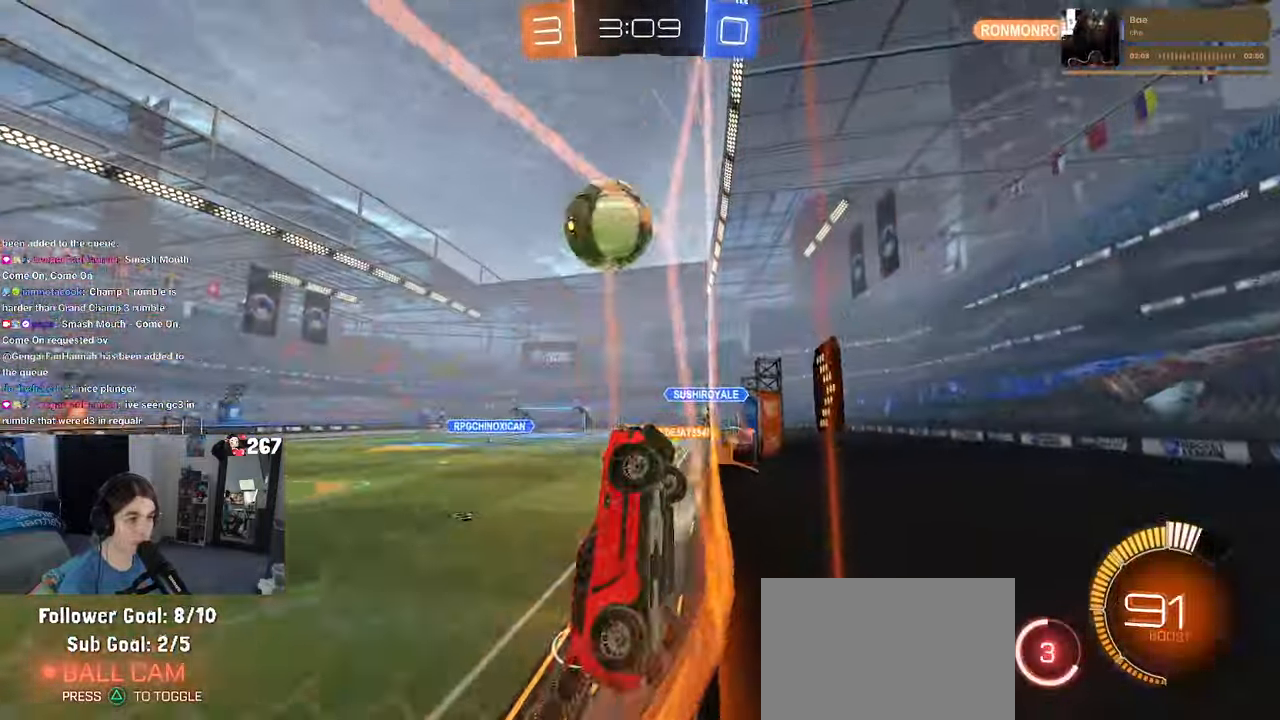
{"buttons": [], "left_stick": "center", "right_stick": "center", "events": [[67, "R1", "down"], [133, "left_stick", "left"], [233, "left_stick", "center"], [333, "left_stick", "left"], [400, "left_stick", "center"], [483, "R1", "up"]]}
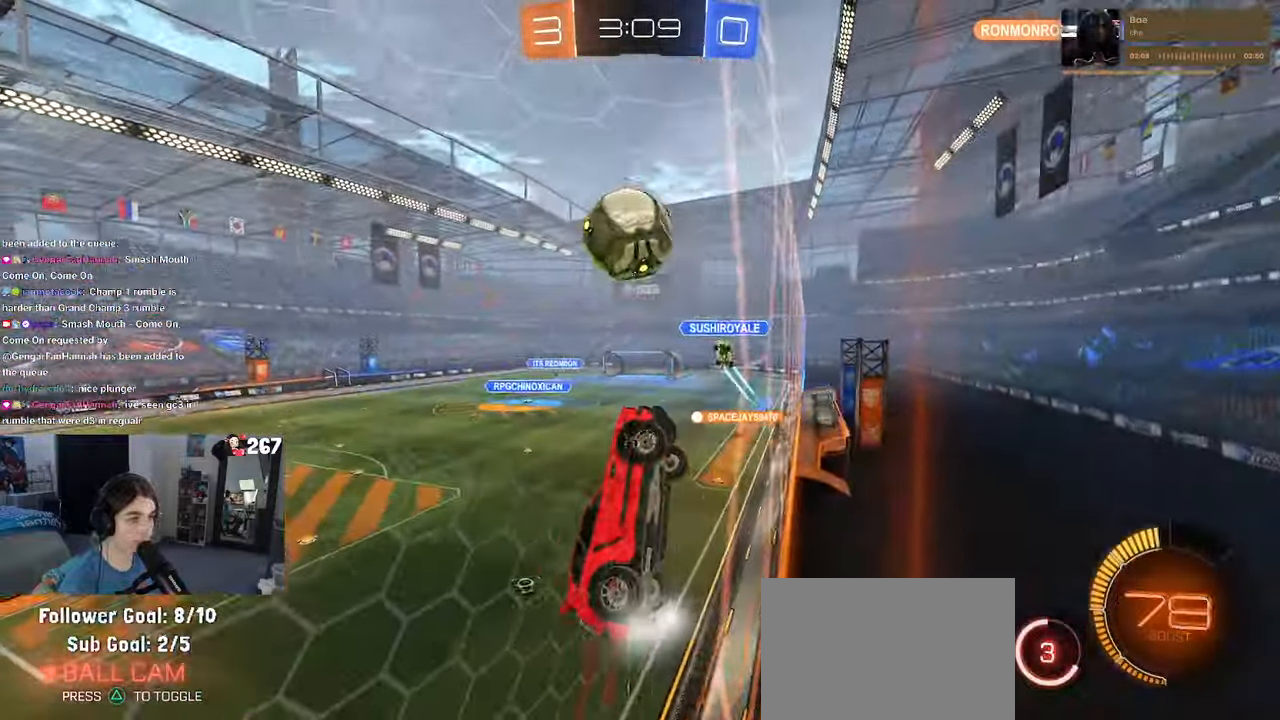
{"buttons": [], "left_stick": "center", "right_stick": "center", "events": [[33, "left_stick", "left"], [67, "L2", "down"], [300, "L2", "up"], [317, "left_stick", "center"]]}
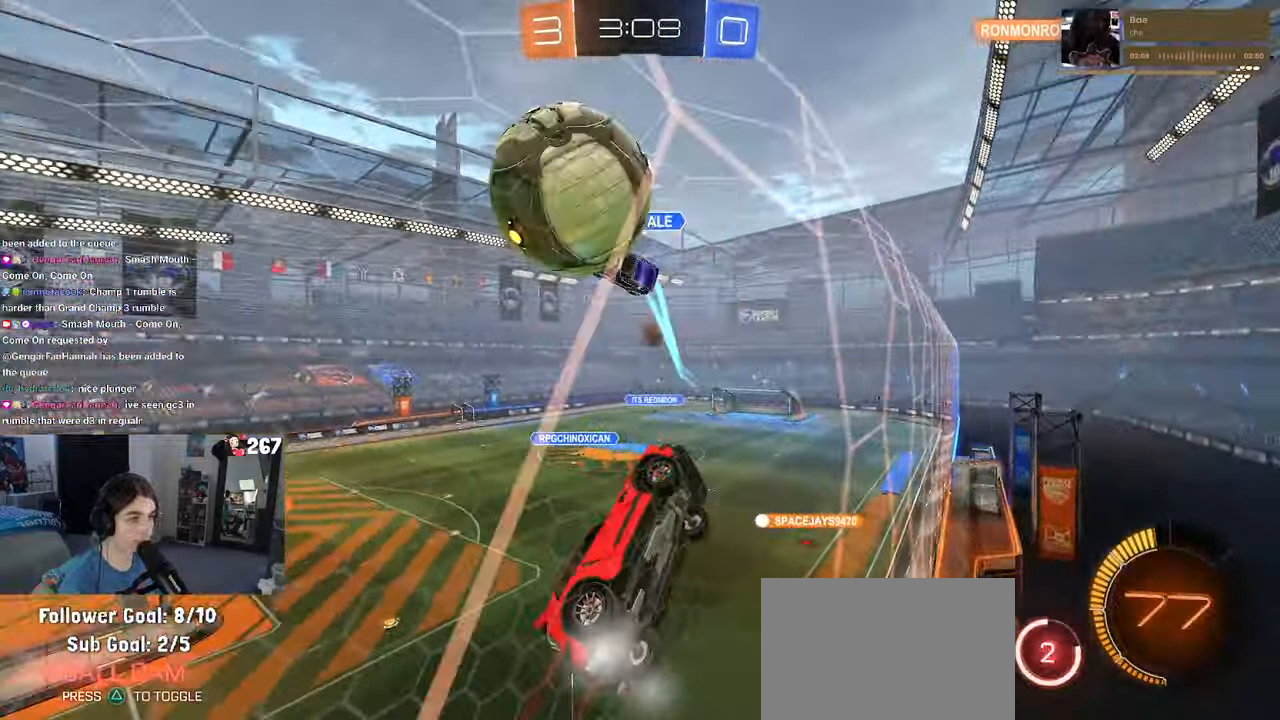
{"buttons": [], "left_stick": "left", "right_stick": "center", "events": [[17, "left_stick", "left"], [150, "SQUARE", "down"], [283, "SQUARE", "up"]]}